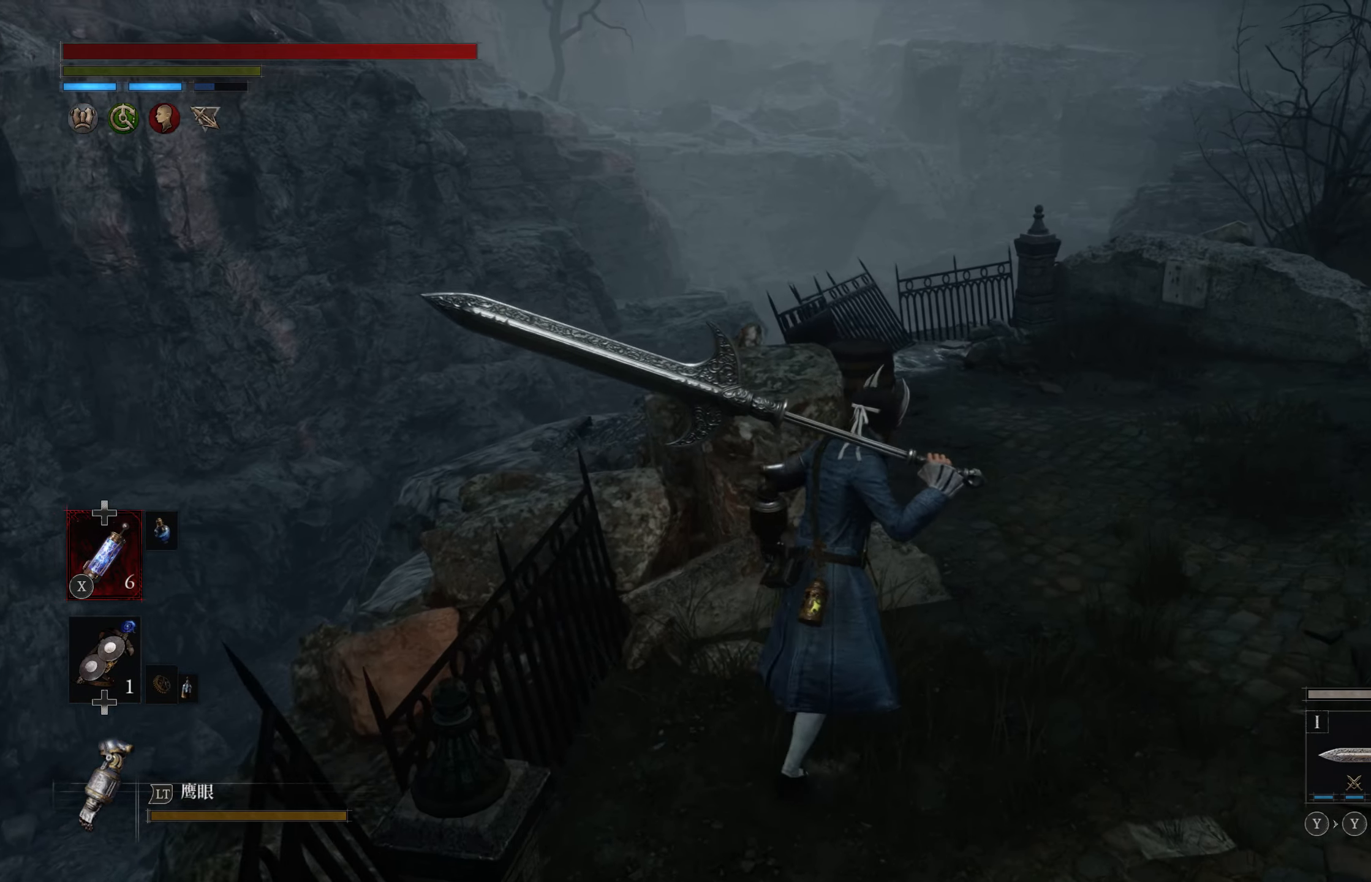
Gameplay with a controller (PlayStation layout); each line is a JSON object with the inputs held at the frame after it. "events" lists button and stick changes between this image and that frame as [ms after this image, input, new state], when the widget could be followed in between.
{"buttons": [], "left_stick": "up-right", "right_stick": "left", "events": [[483, "right_stick", "left"]]}
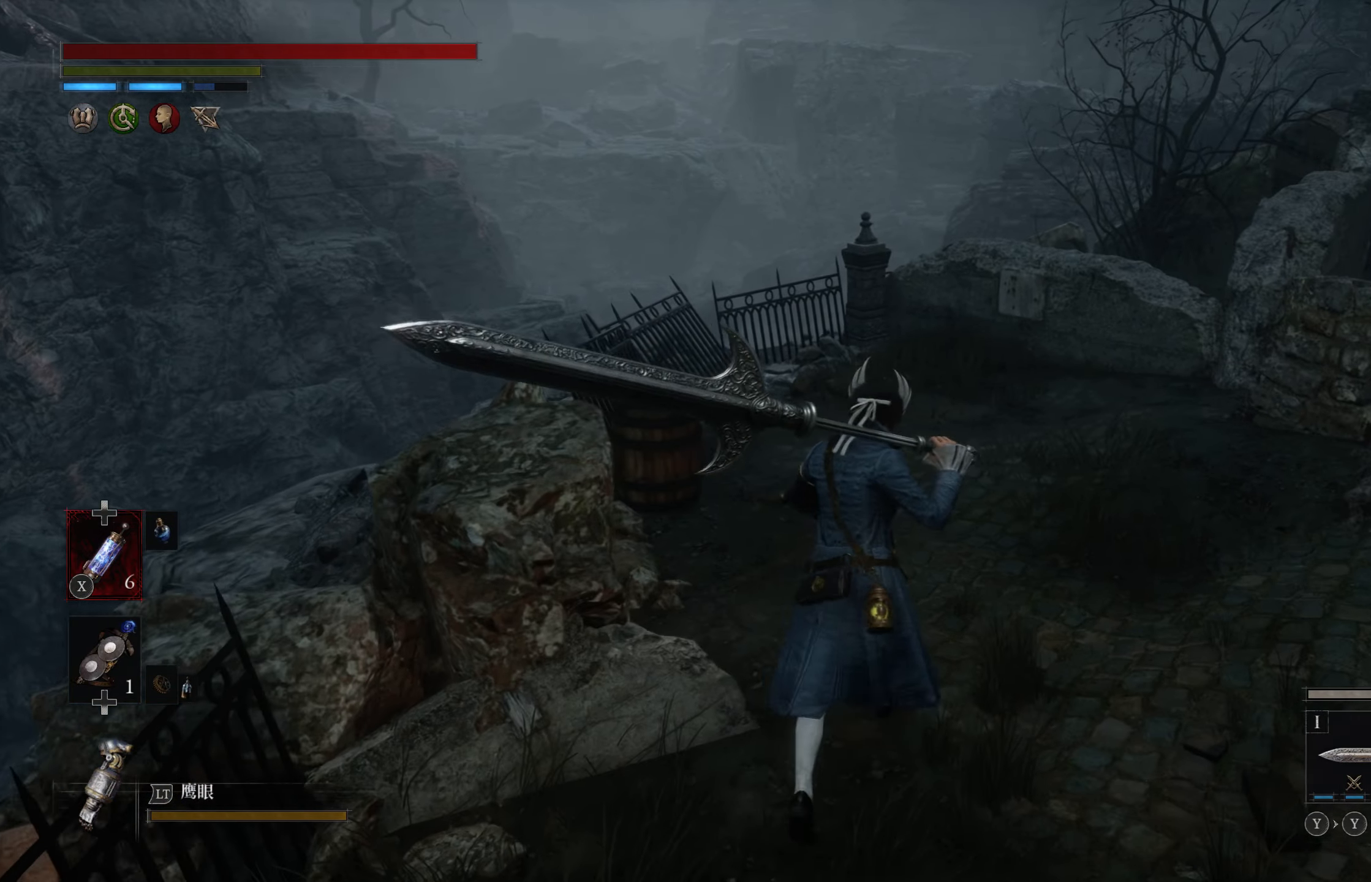
{"buttons": ["CIRCLE"], "left_stick": "up", "right_stick": "center", "events": [[33, "left_stick", "up"], [133, "right_stick", "center"], [450, "CIRCLE", "down"]]}
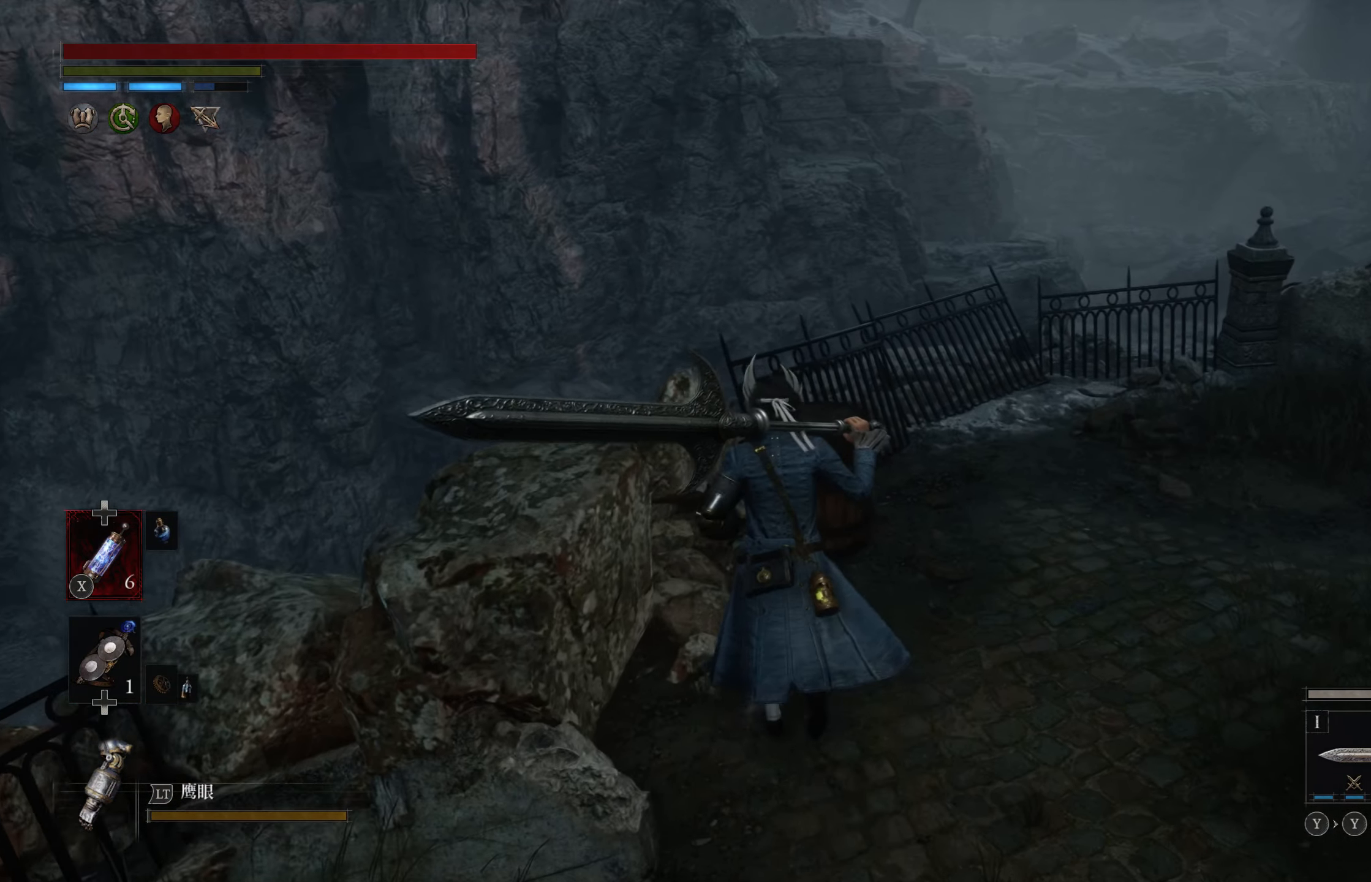
{"buttons": [], "left_stick": "up", "right_stick": "center", "events": [[67, "CIRCLE", "up"]]}
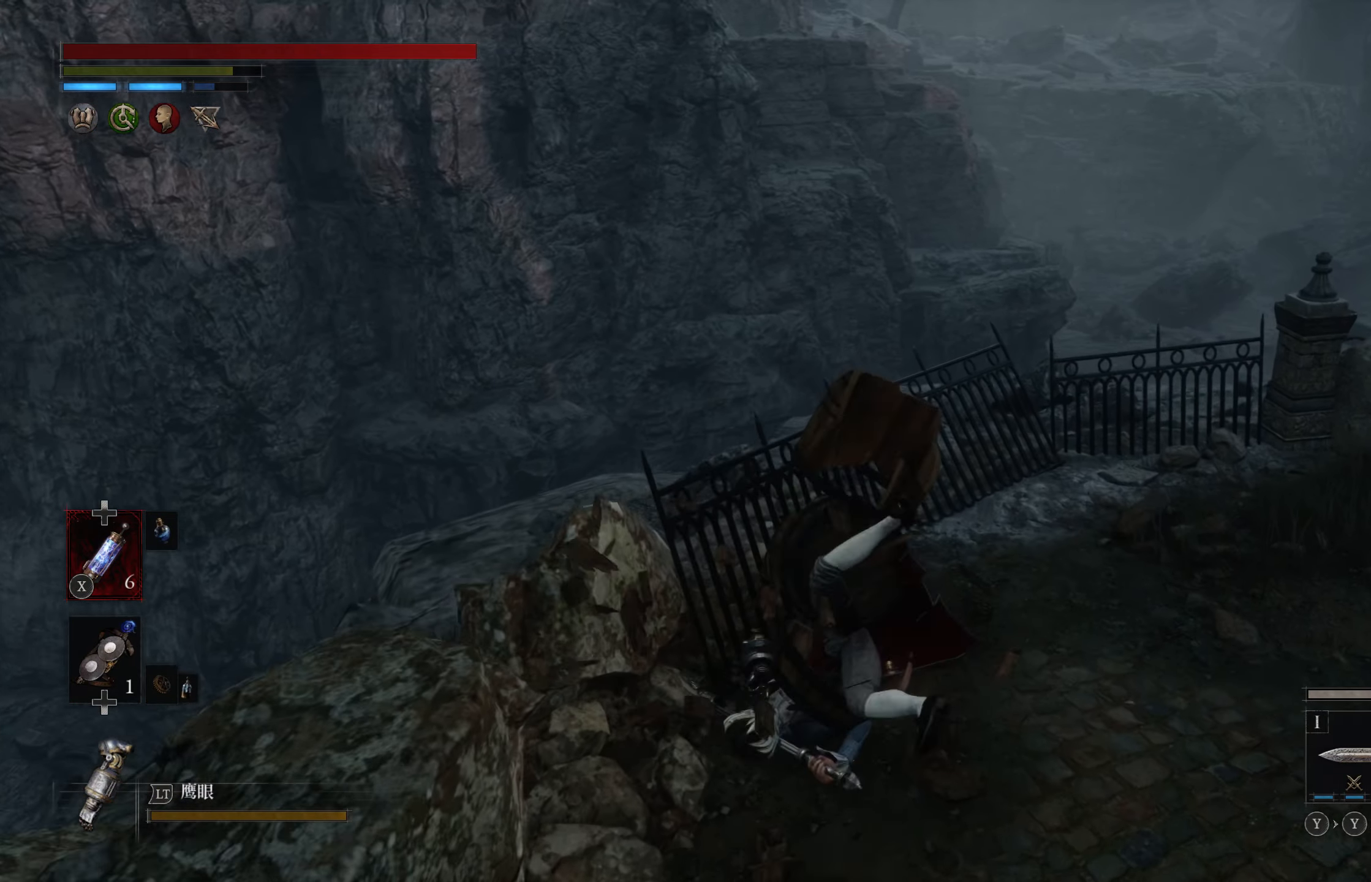
{"buttons": [], "left_stick": "up", "right_stick": "center", "events": [[17, "right_stick", "right"], [217, "right_stick", "center"]]}
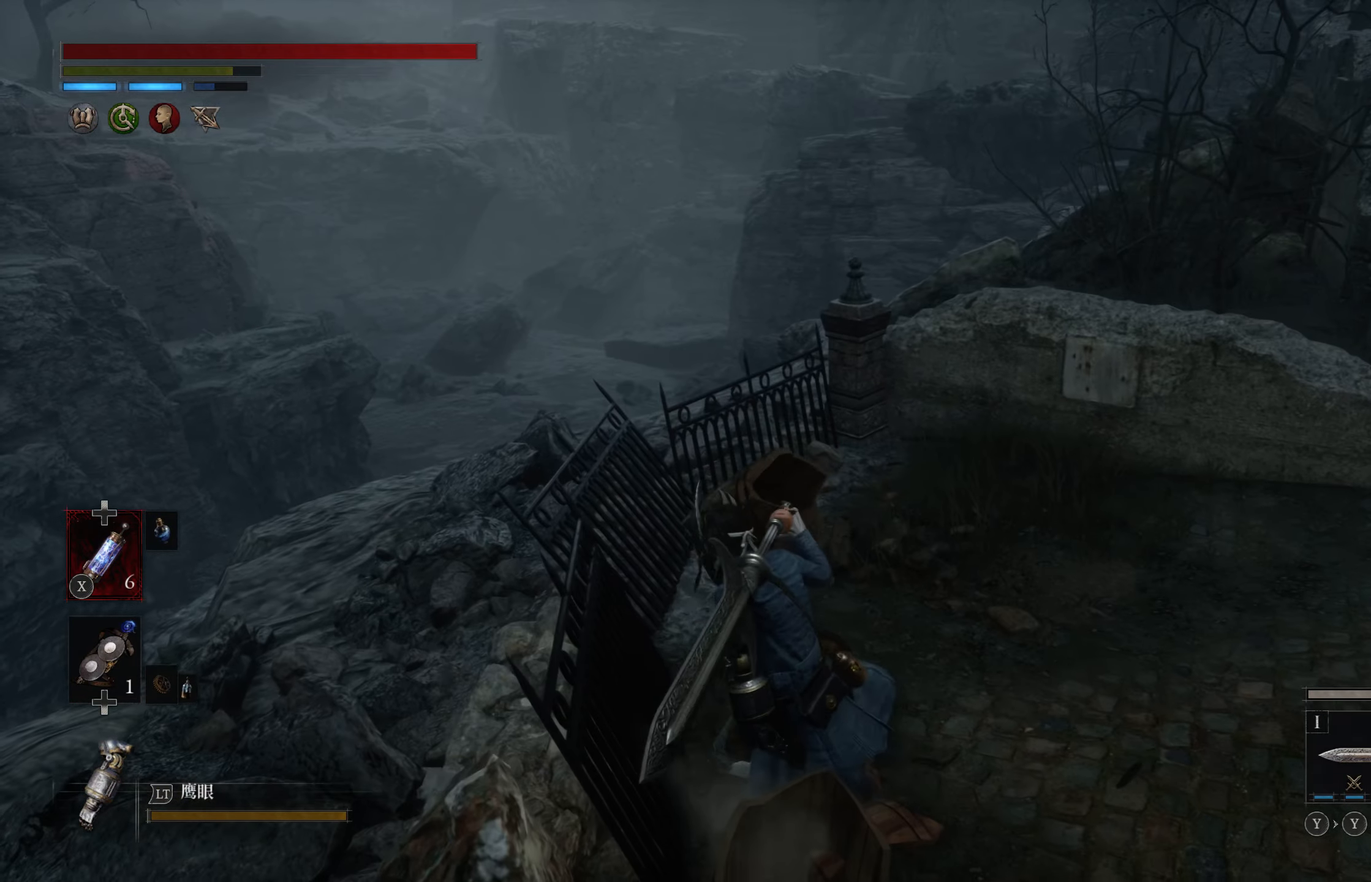
{"buttons": [], "left_stick": "up", "right_stick": "center", "events": []}
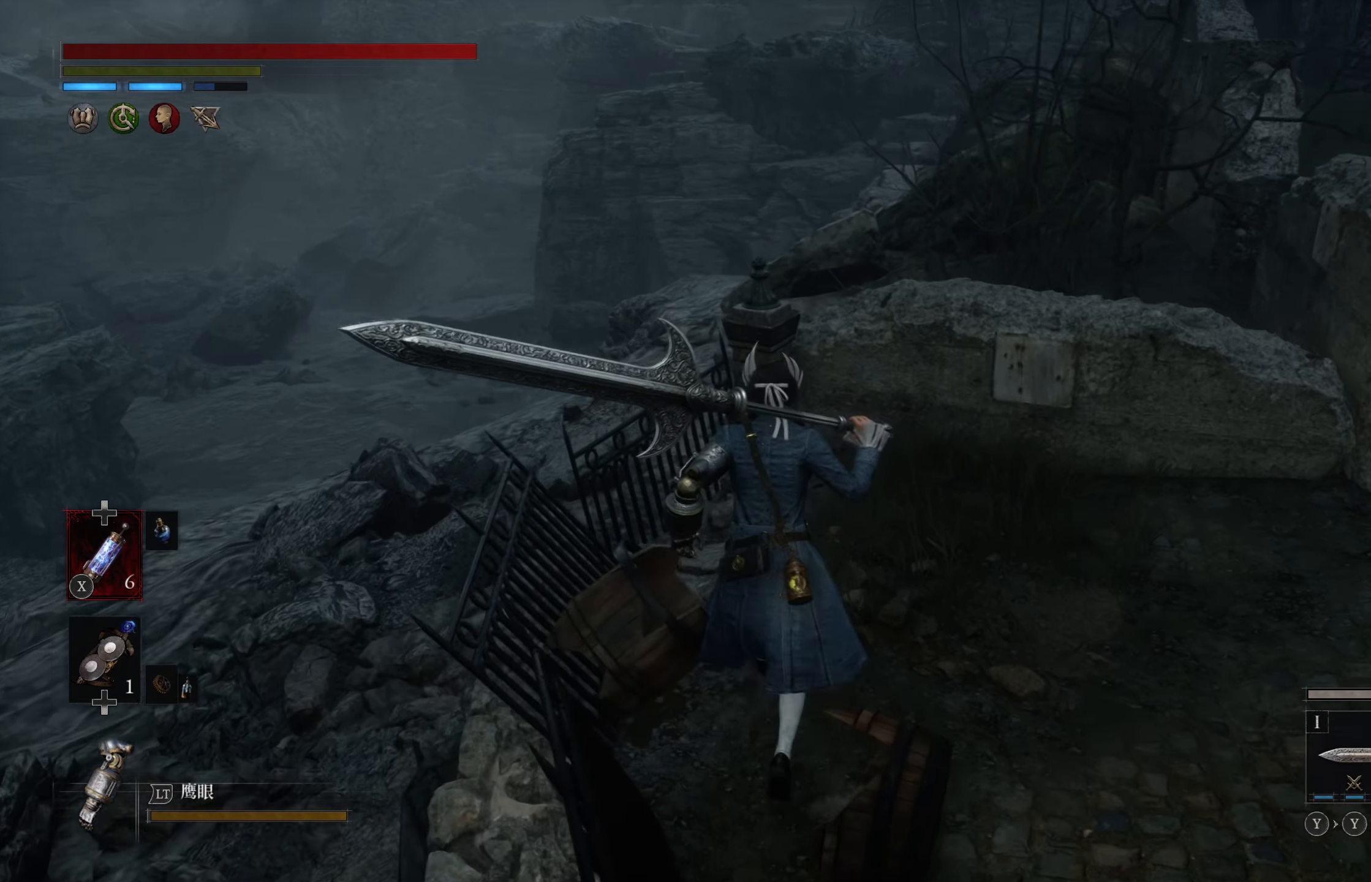
{"buttons": [], "left_stick": "up", "right_stick": "center", "events": [[150, "right_stick", "right"], [300, "right_stick", "center"]]}
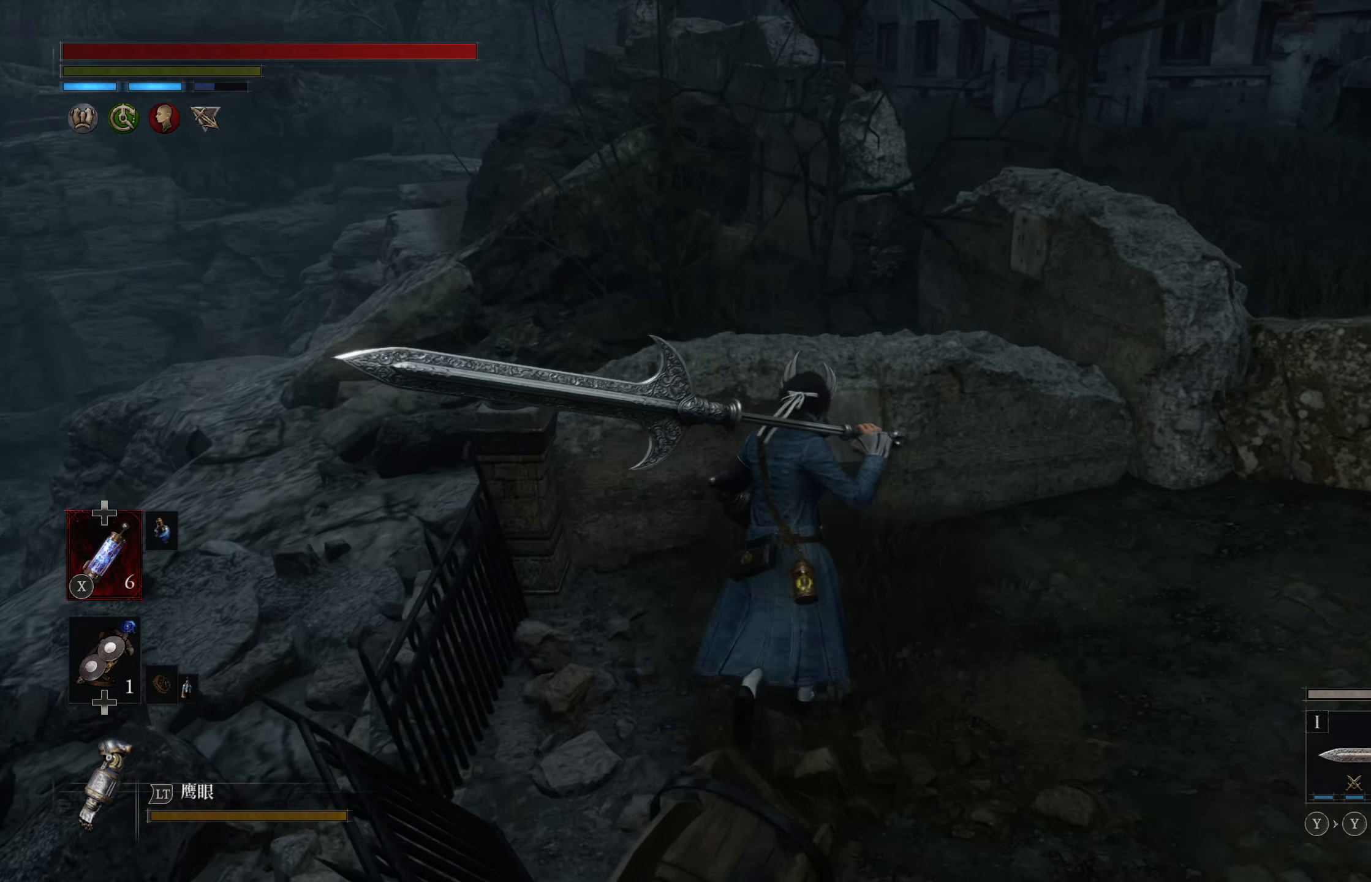
{"buttons": [], "left_stick": "up", "right_stick": "right", "events": [[484, "right_stick", "right"]]}
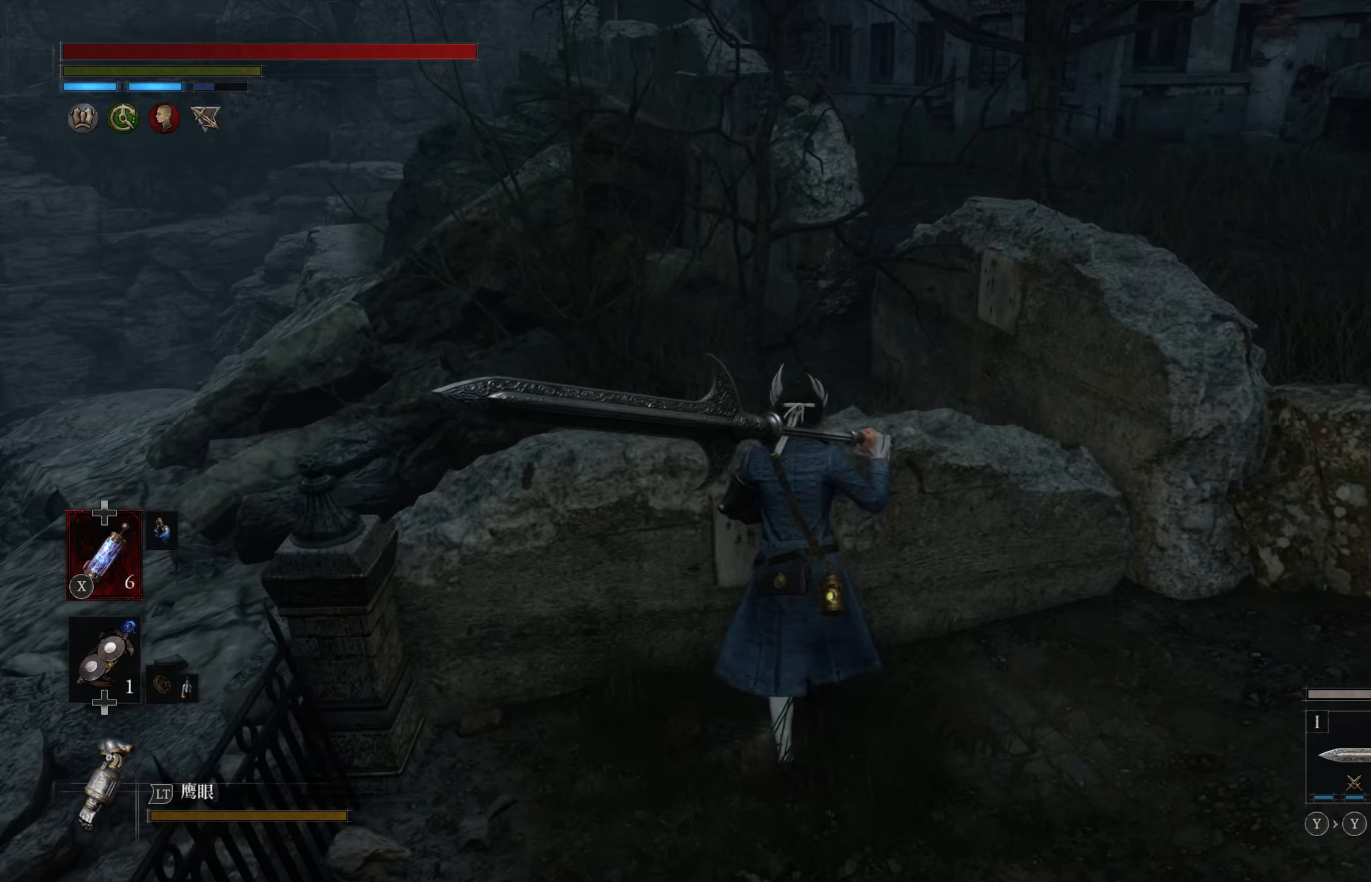
{"buttons": [], "left_stick": "up-right", "right_stick": "center", "events": [[200, "left_stick", "up-right"], [384, "right_stick", "center"]]}
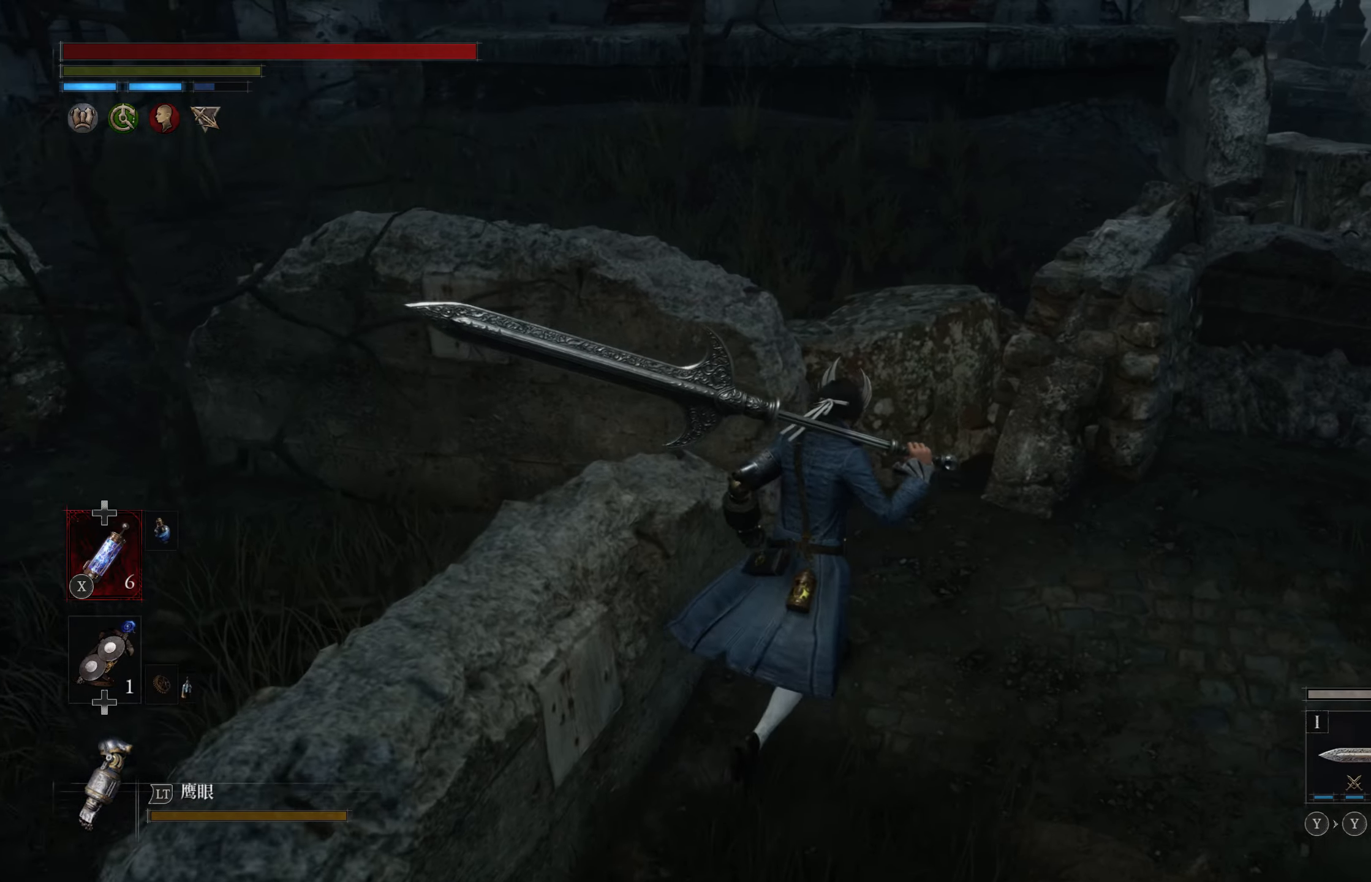
{"buttons": [], "left_stick": "up-right", "right_stick": "center", "events": [[134, "right_stick", "up"], [284, "right_stick", "center"]]}
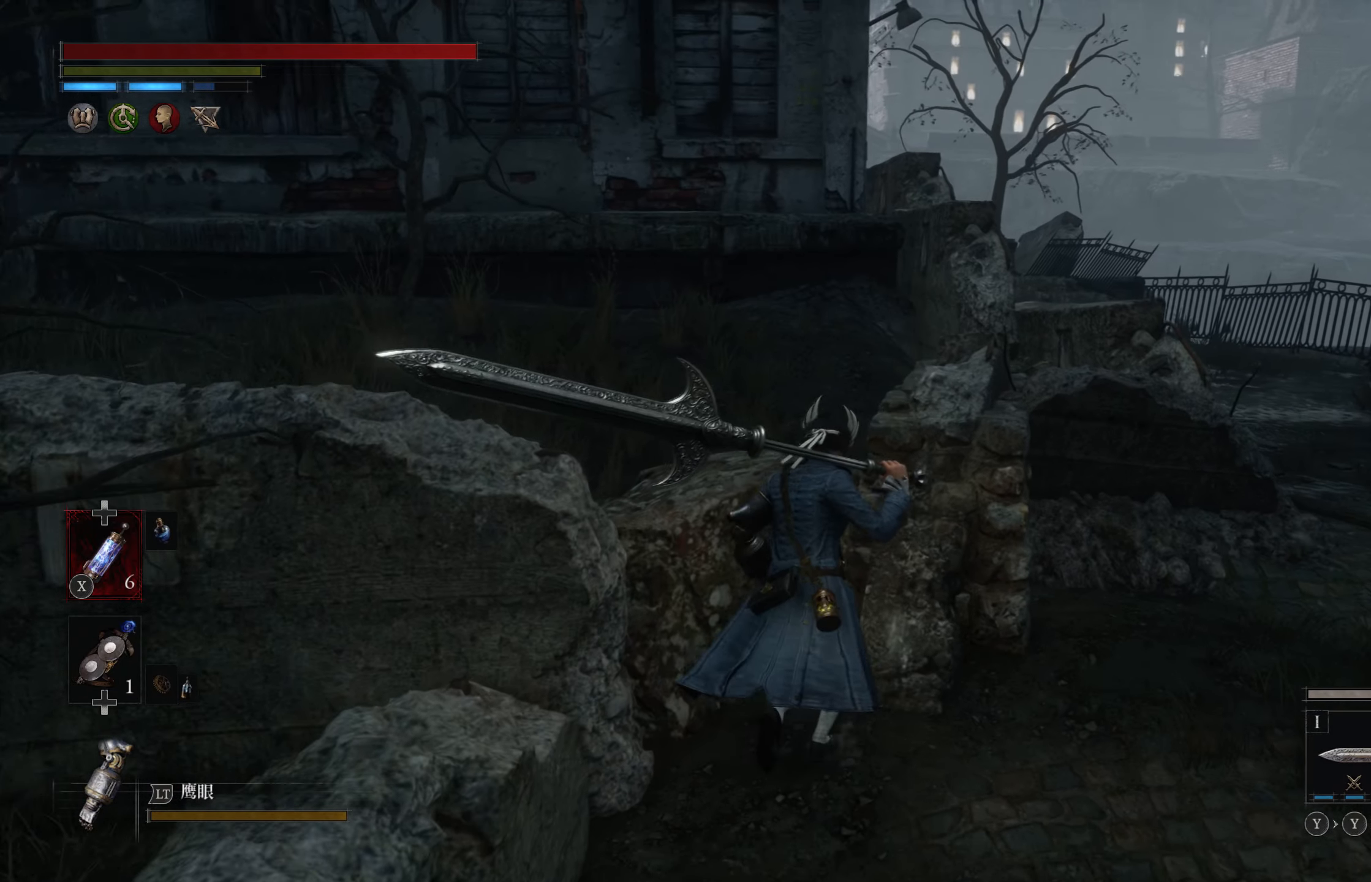
{"buttons": [], "left_stick": "up-right", "right_stick": "center", "events": [[350, "right_stick", "down-right"], [500, "right_stick", "center"]]}
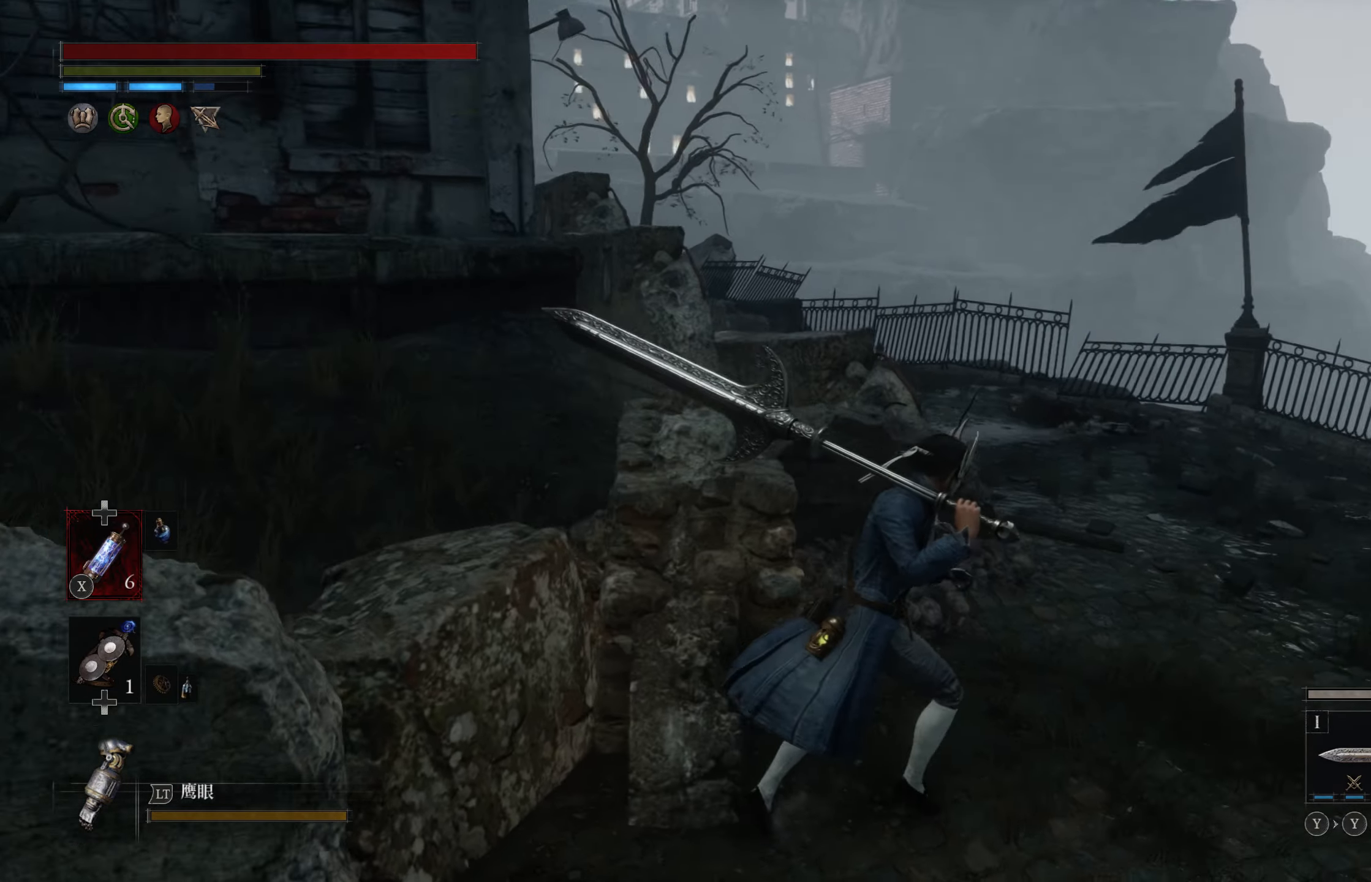
{"buttons": [], "left_stick": "up-right", "right_stick": "center", "events": []}
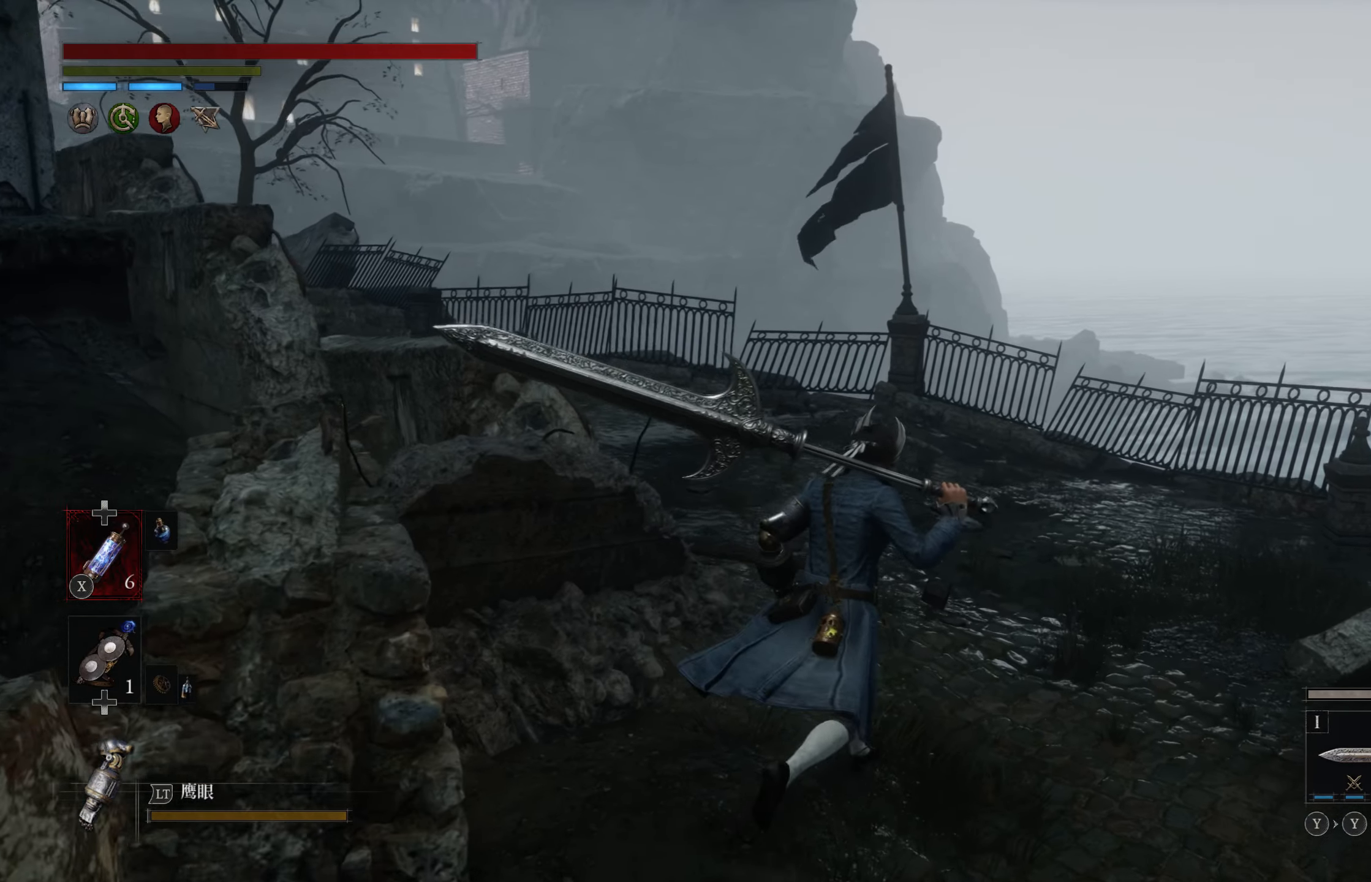
{"buttons": [], "left_stick": "center", "right_stick": "center", "events": [[134, "left_stick", "center"]]}
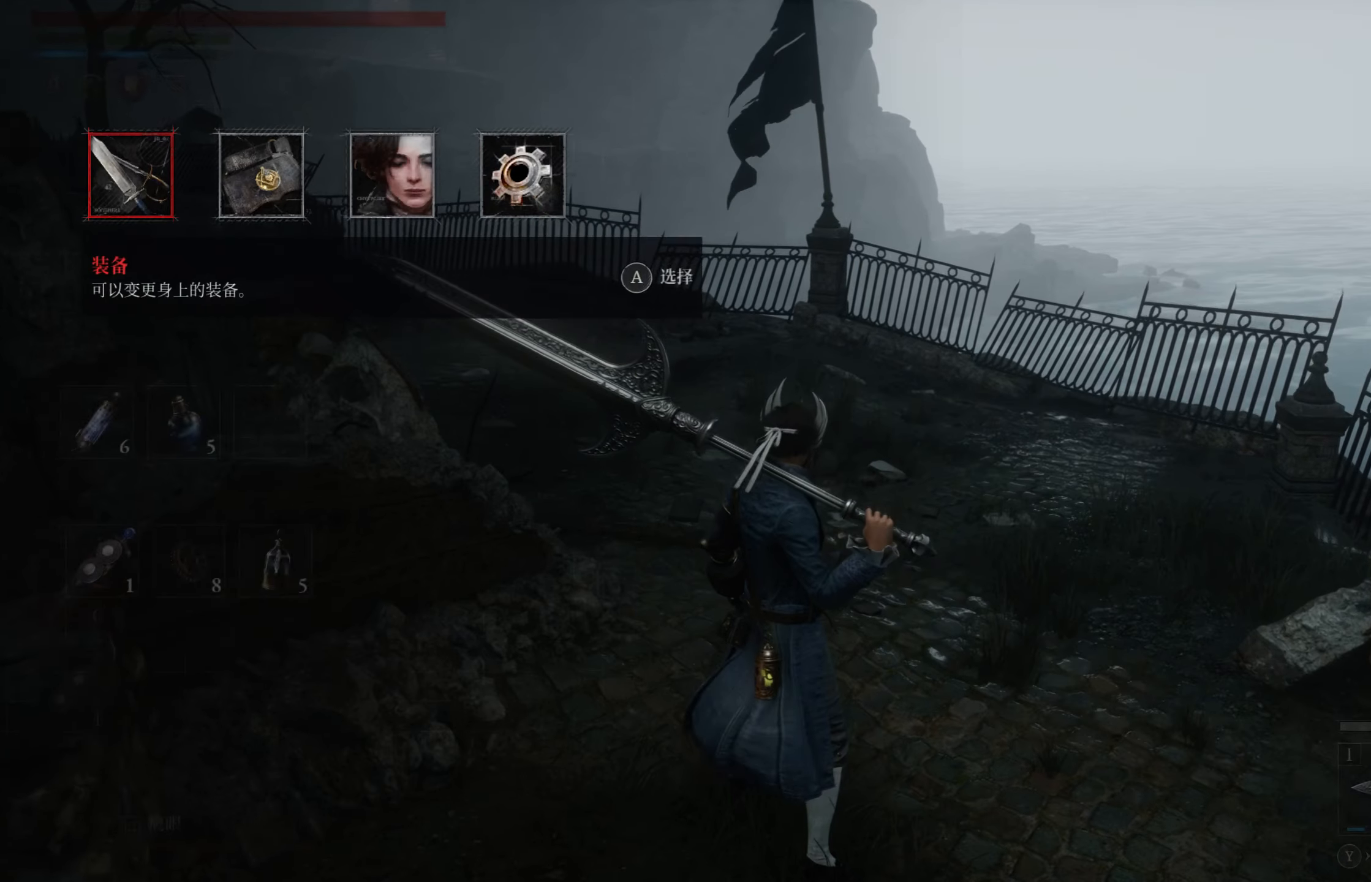
{"buttons": [], "left_stick": "center", "right_stick": "center", "events": [[217, "R1", "down"], [300, "R1", "up"]]}
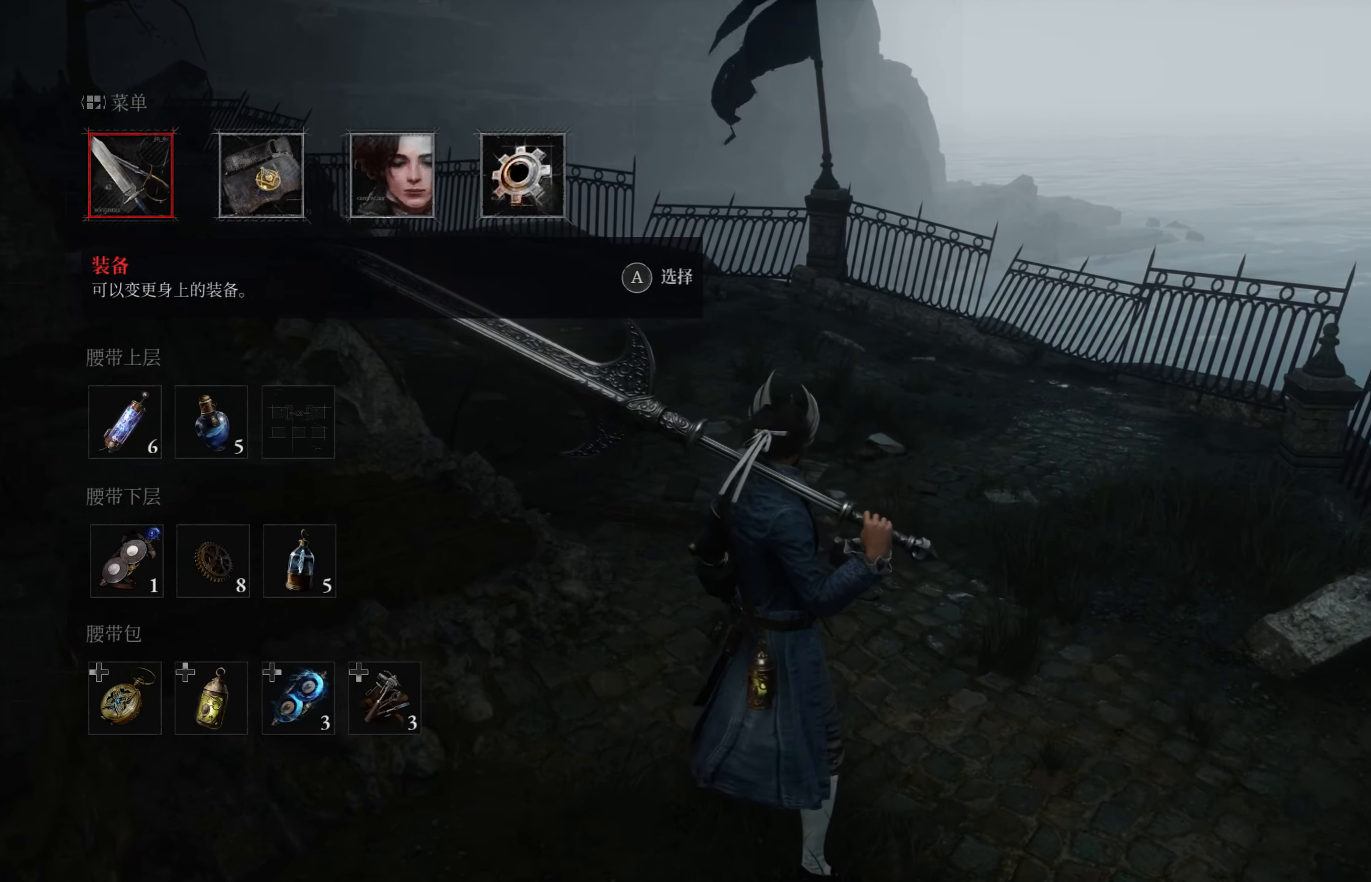
{"buttons": [], "left_stick": "center", "right_stick": "center", "events": [[134, "R1", "down"], [234, "R1", "up"]]}
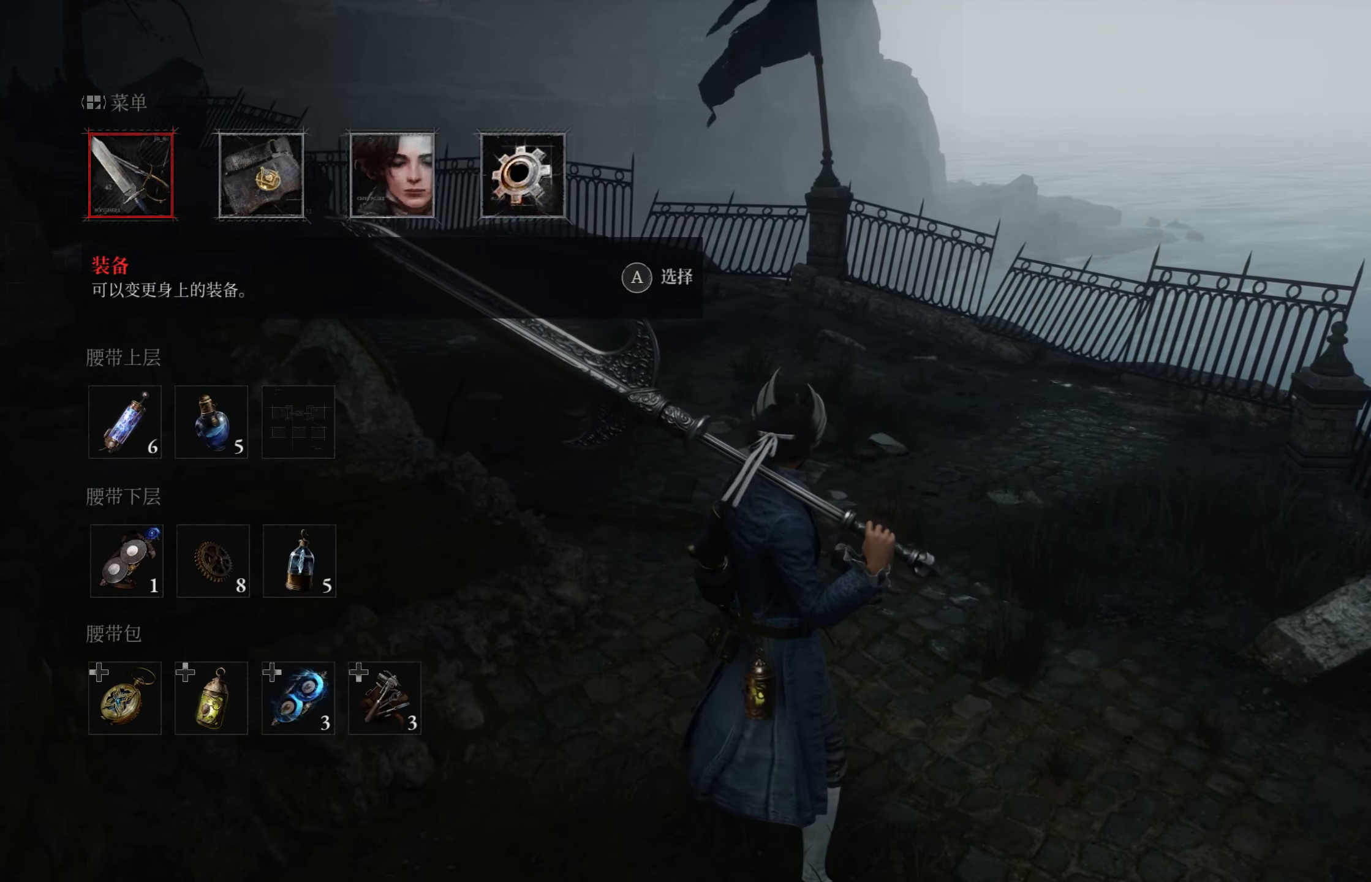
{"buttons": [], "left_stick": "center", "right_stick": "center", "events": [[17, "DPAD_RIGHT", "down"], [167, "DPAD_RIGHT", "up"], [267, "CROSS", "down"], [384, "CROSS", "up"]]}
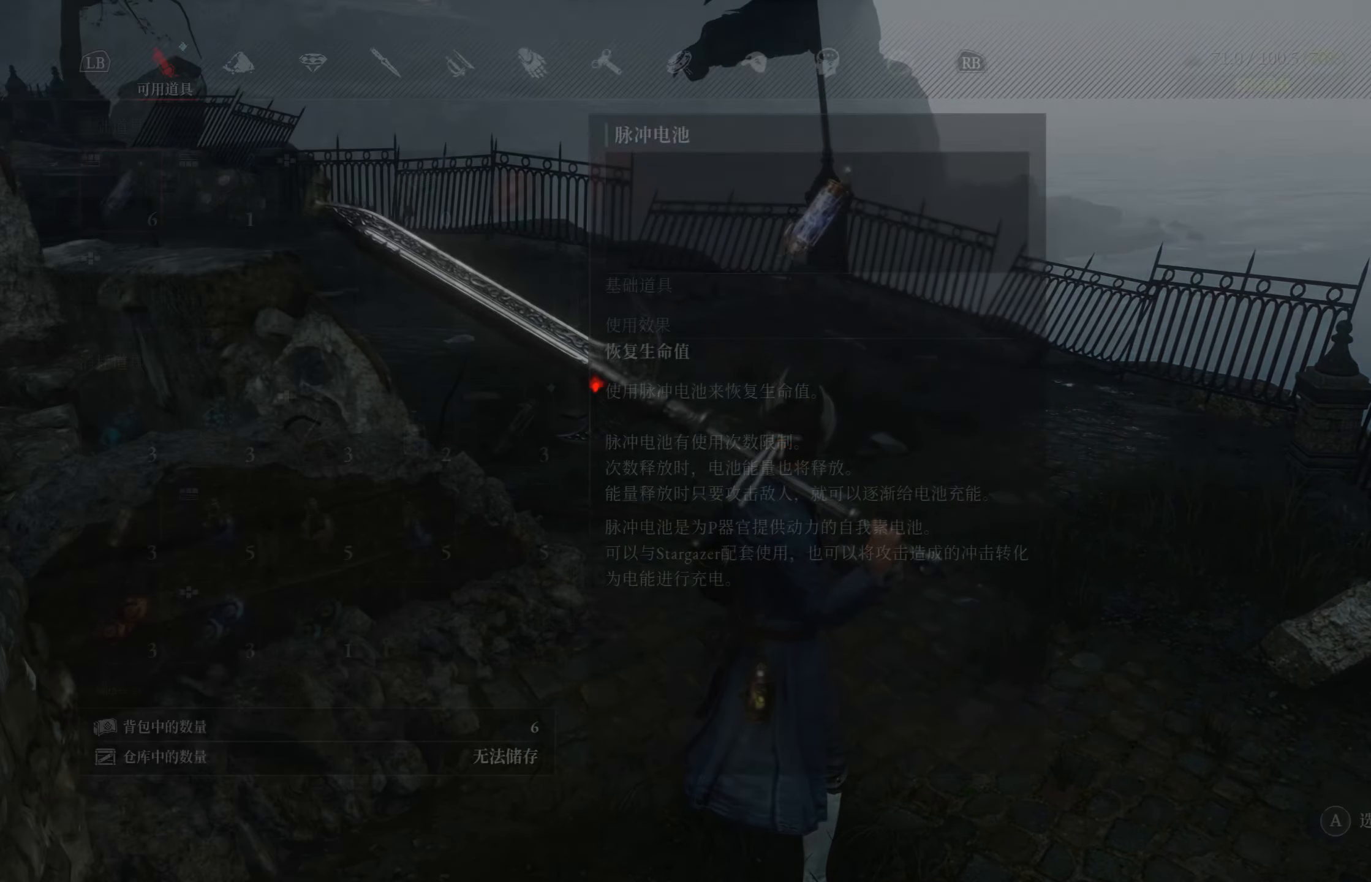
{"buttons": [], "left_stick": "center", "right_stick": "center", "events": []}
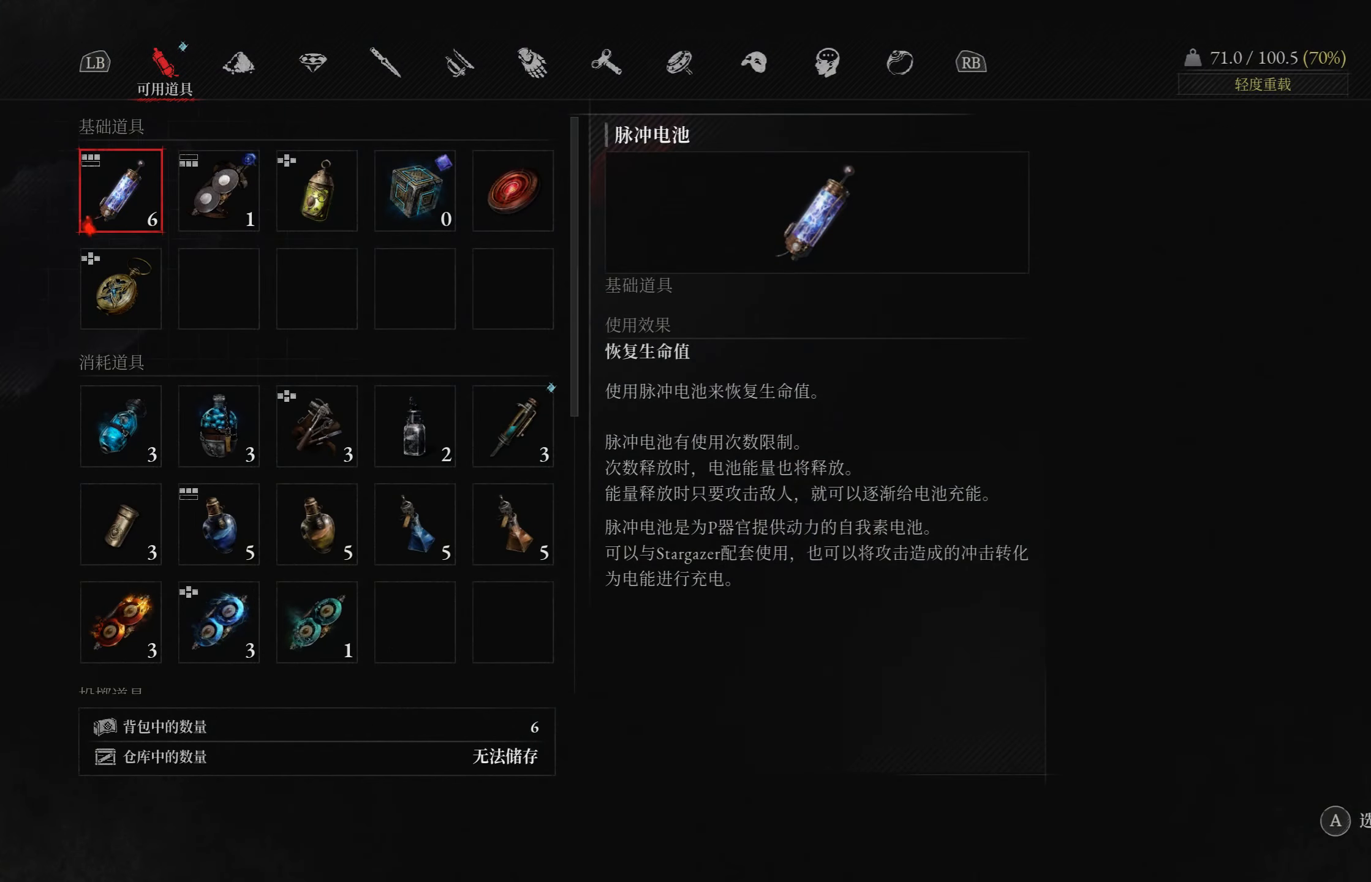
{"buttons": [], "left_stick": "center", "right_stick": "center", "events": []}
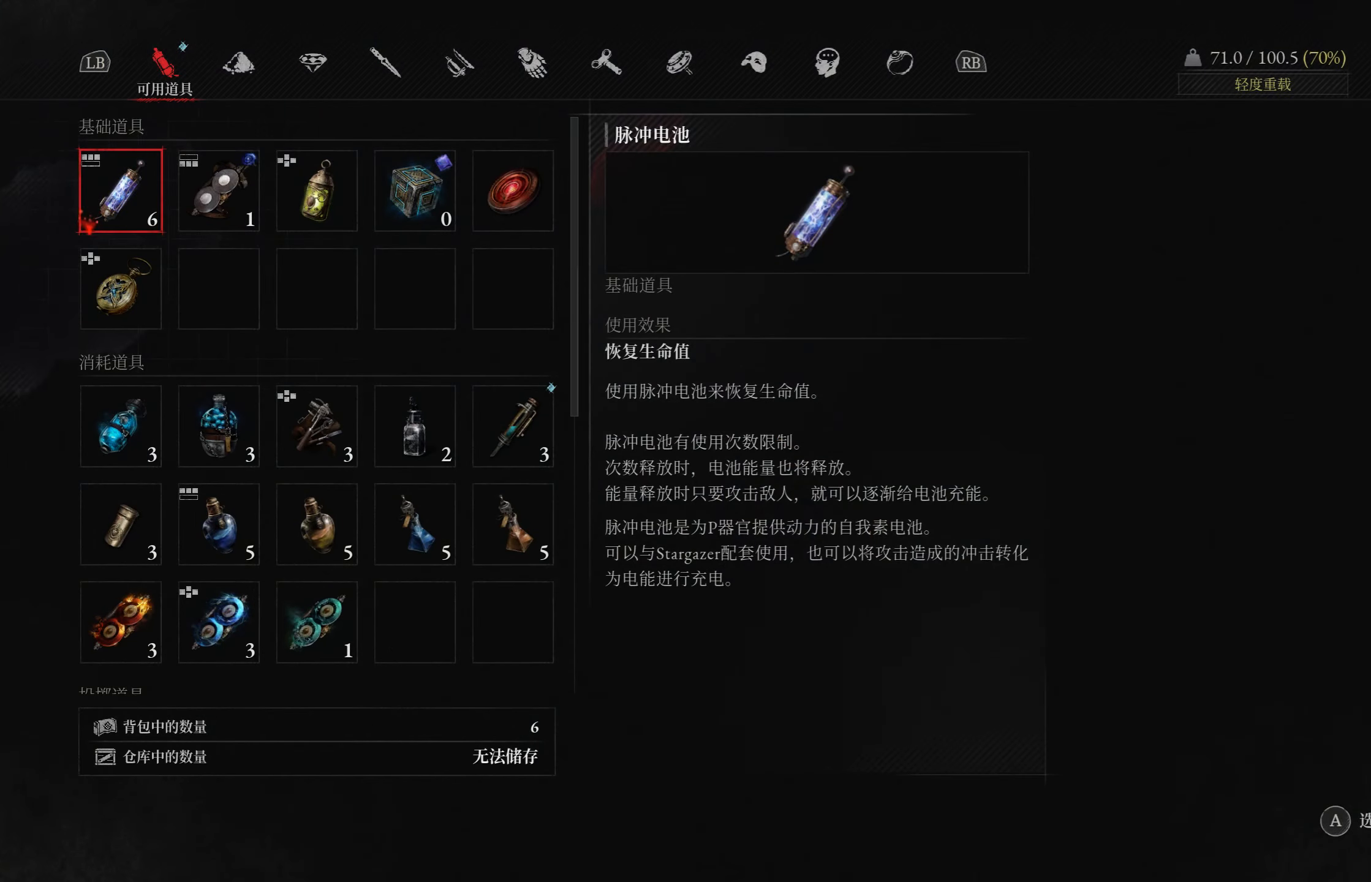
{"buttons": ["L1"], "left_stick": "center", "right_stick": "center", "events": [[17, "R1", "down"], [150, "R1", "up"], [483, "L1", "down"]]}
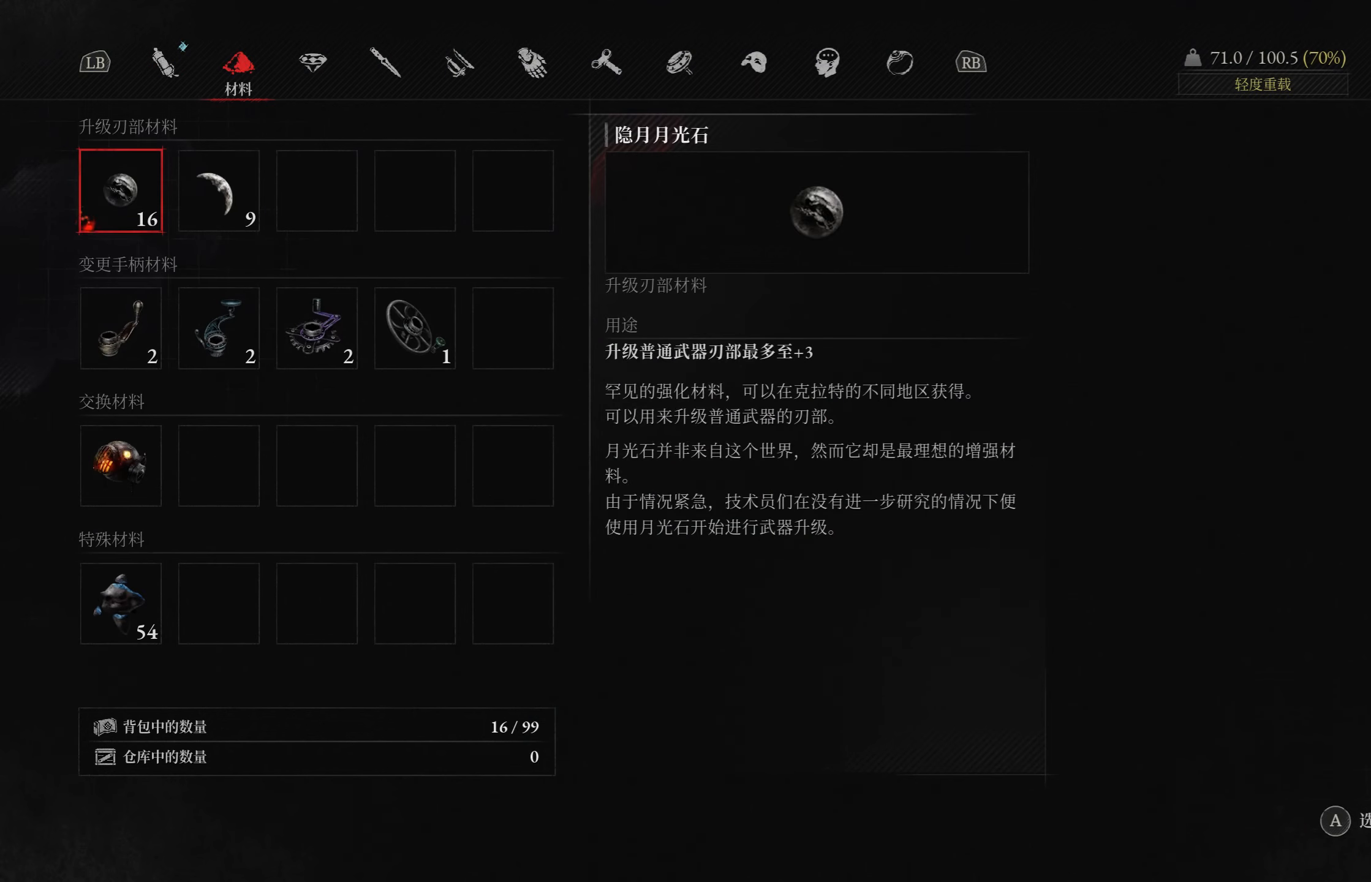
{"buttons": [], "left_stick": "center", "right_stick": "center", "events": [[66, "L1", "up"], [166, "L1", "down"], [216, "L1", "up"]]}
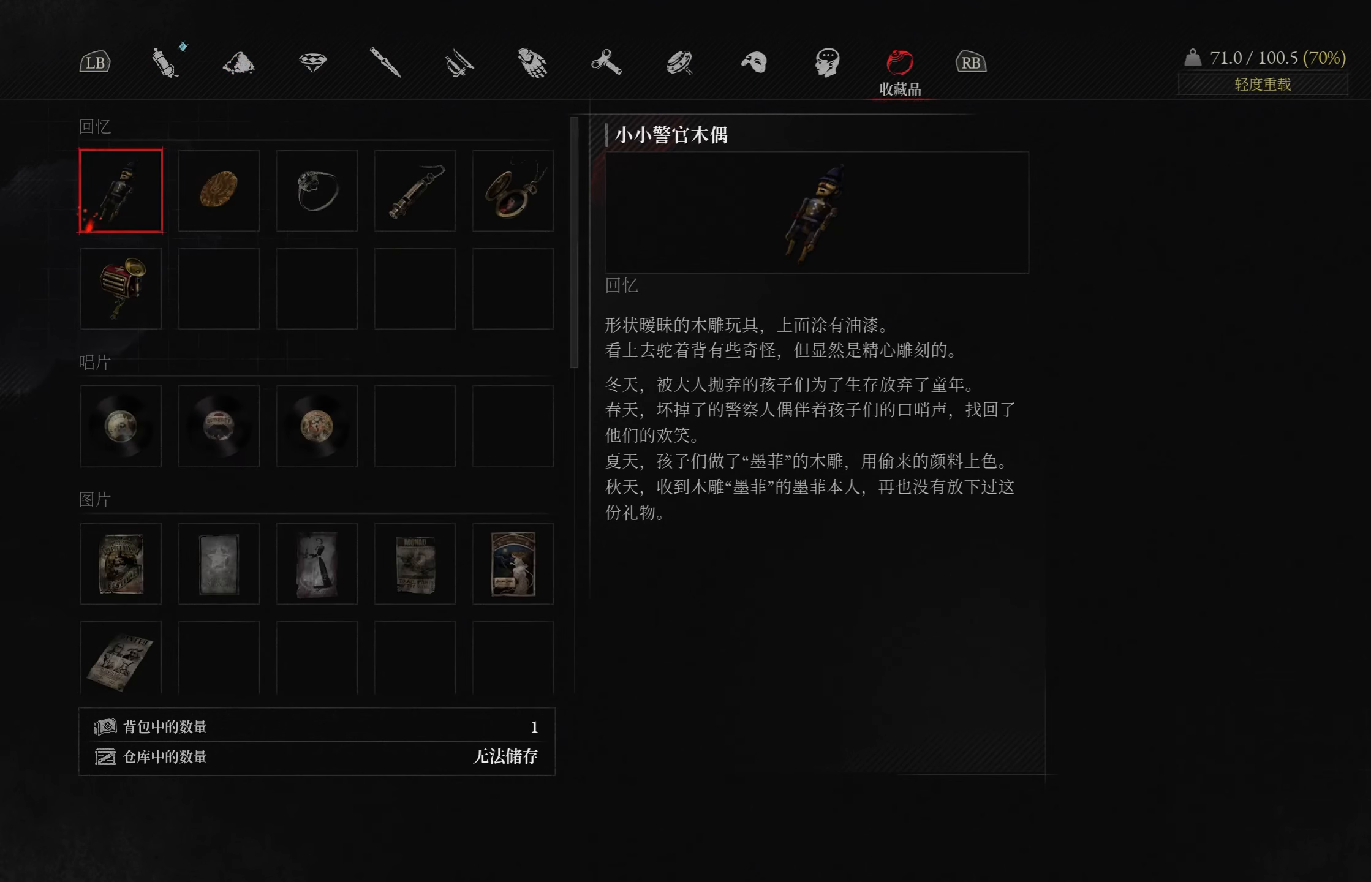
{"buttons": [], "left_stick": "center", "right_stick": "center", "events": [[66, "DPAD_UP", "down"], [166, "DPAD_UP", "up"]]}
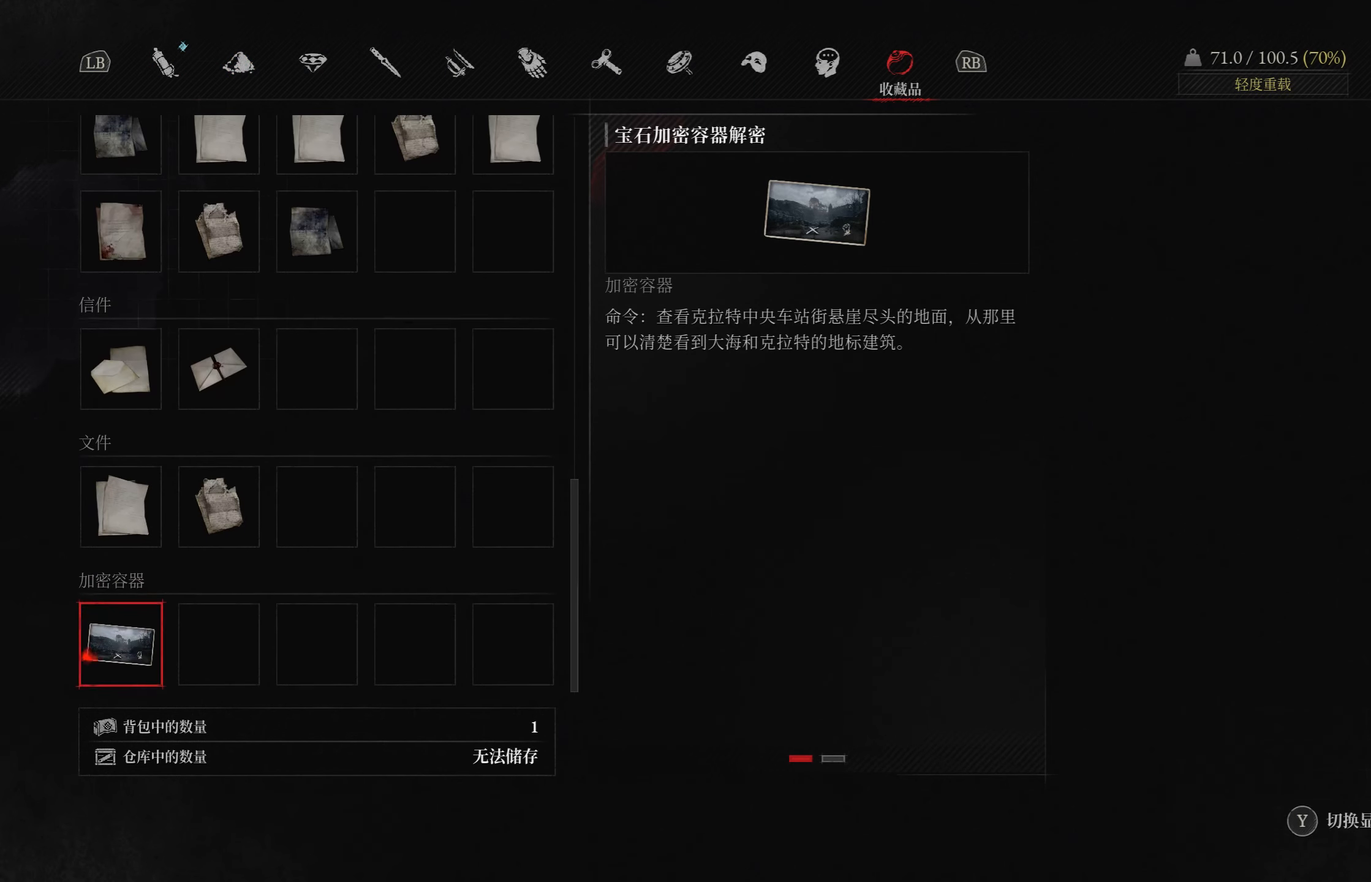
{"buttons": [], "left_stick": "center", "right_stick": "center", "events": [[183, "CROSS", "down"], [283, "CROSS", "up"]]}
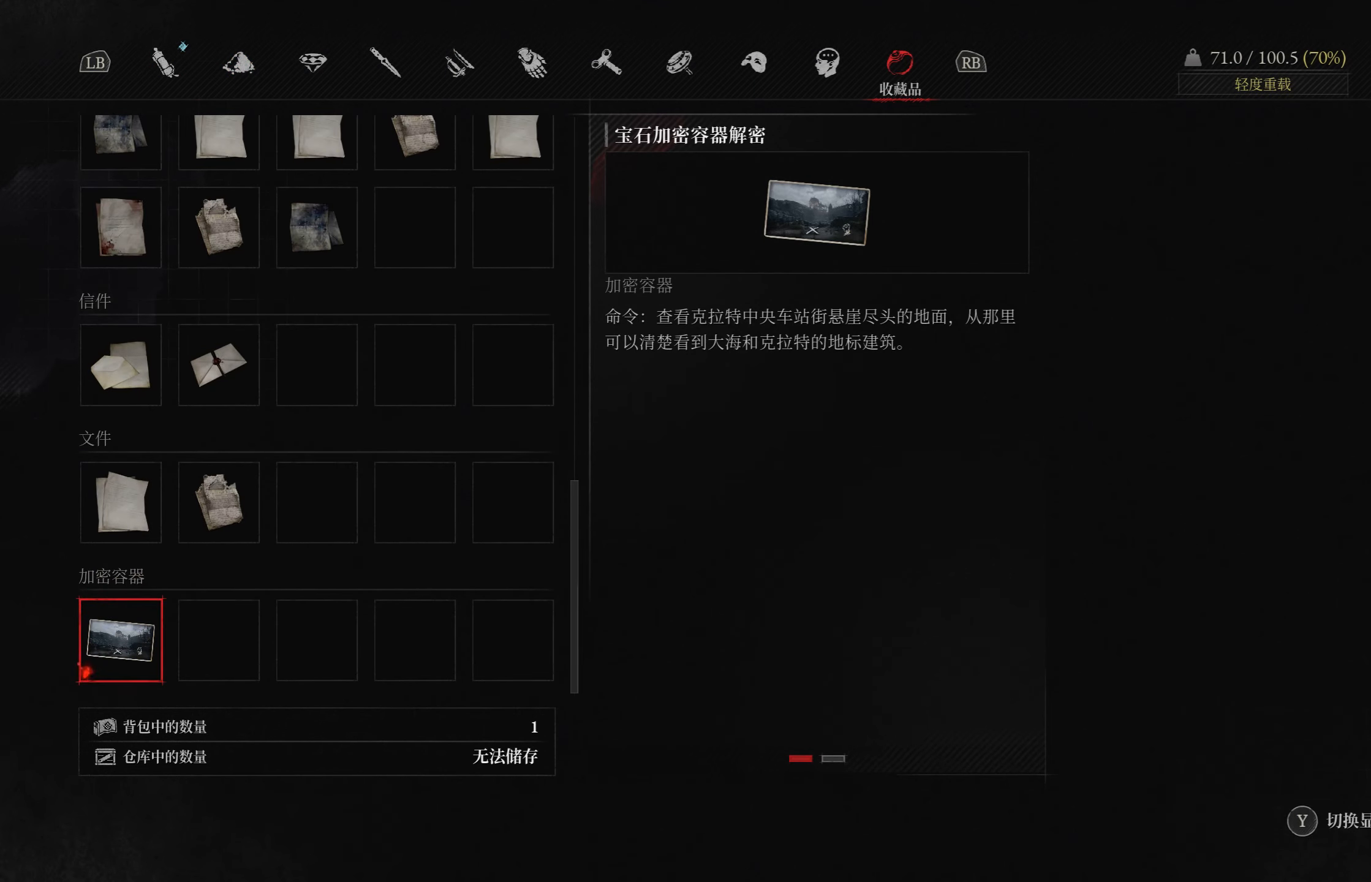
{"buttons": [], "left_stick": "center", "right_stick": "center", "events": [[266, "CROSS", "down"], [383, "CROSS", "up"]]}
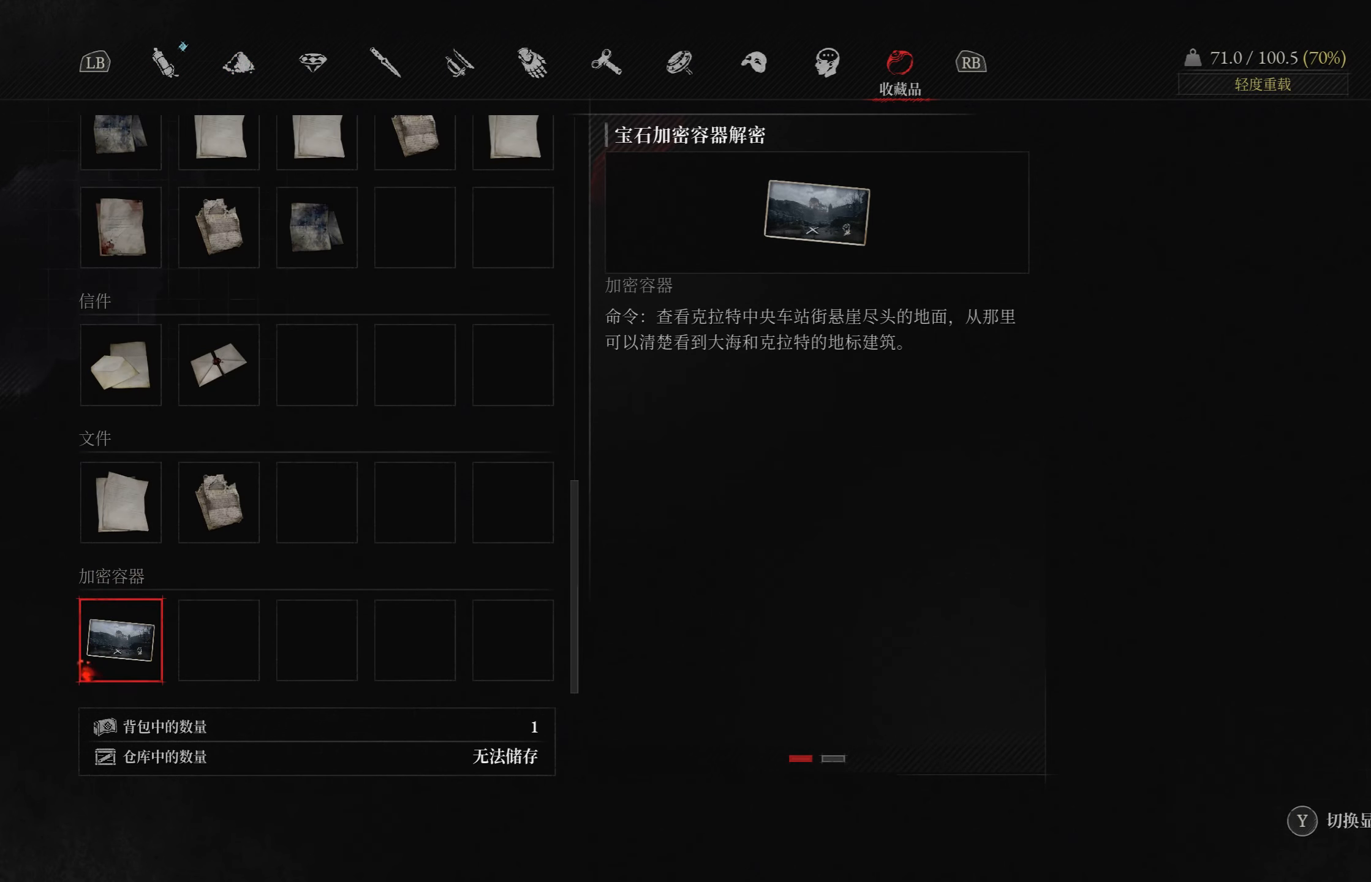
{"buttons": [], "left_stick": "center", "right_stick": "center", "events": [[150, "SQUARE", "down"], [283, "SQUARE", "up"]]}
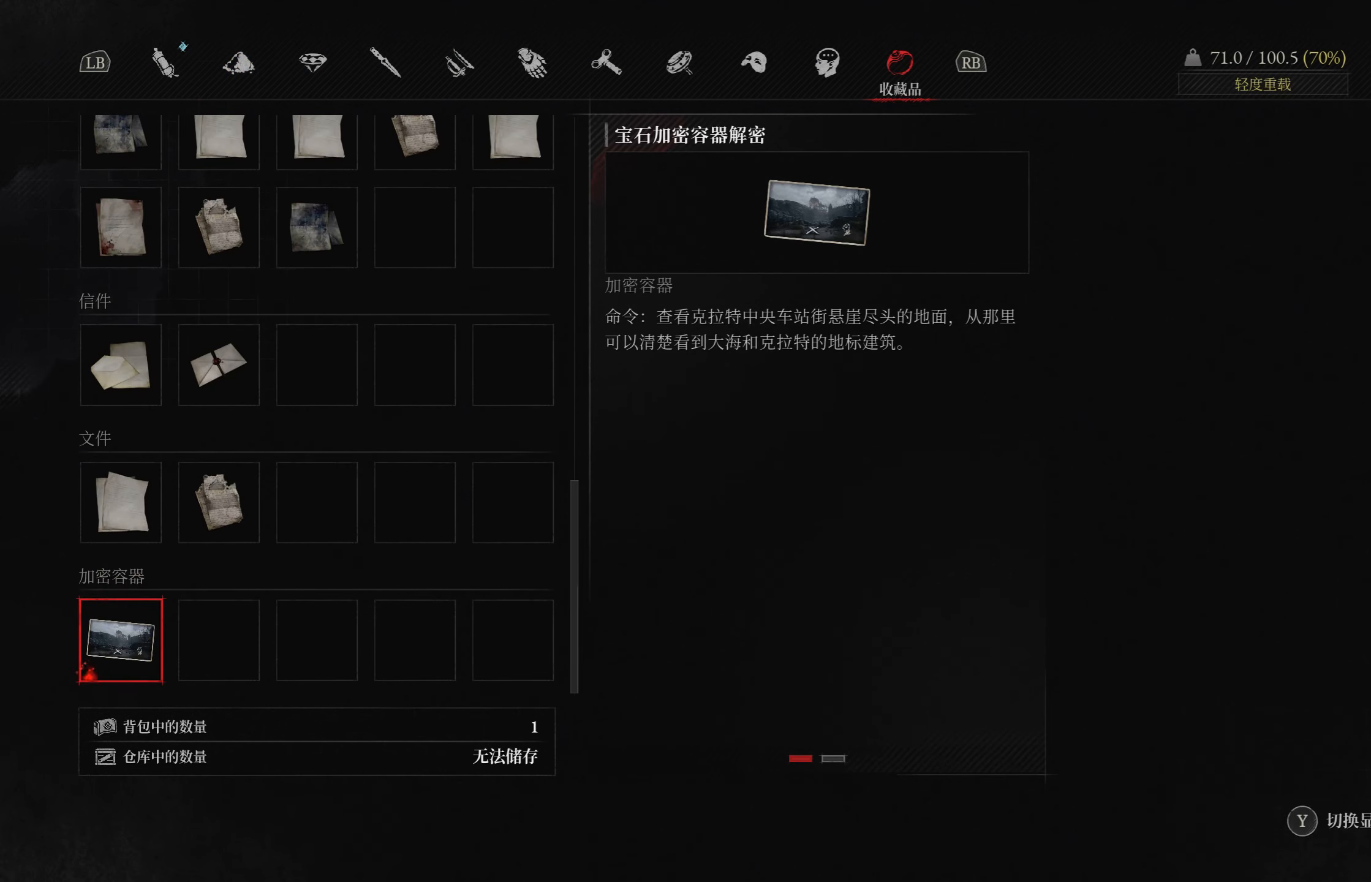
{"buttons": [], "left_stick": "center", "right_stick": "center", "events": [[83, "TRIANGLE", "down"], [183, "TRIANGLE", "up"]]}